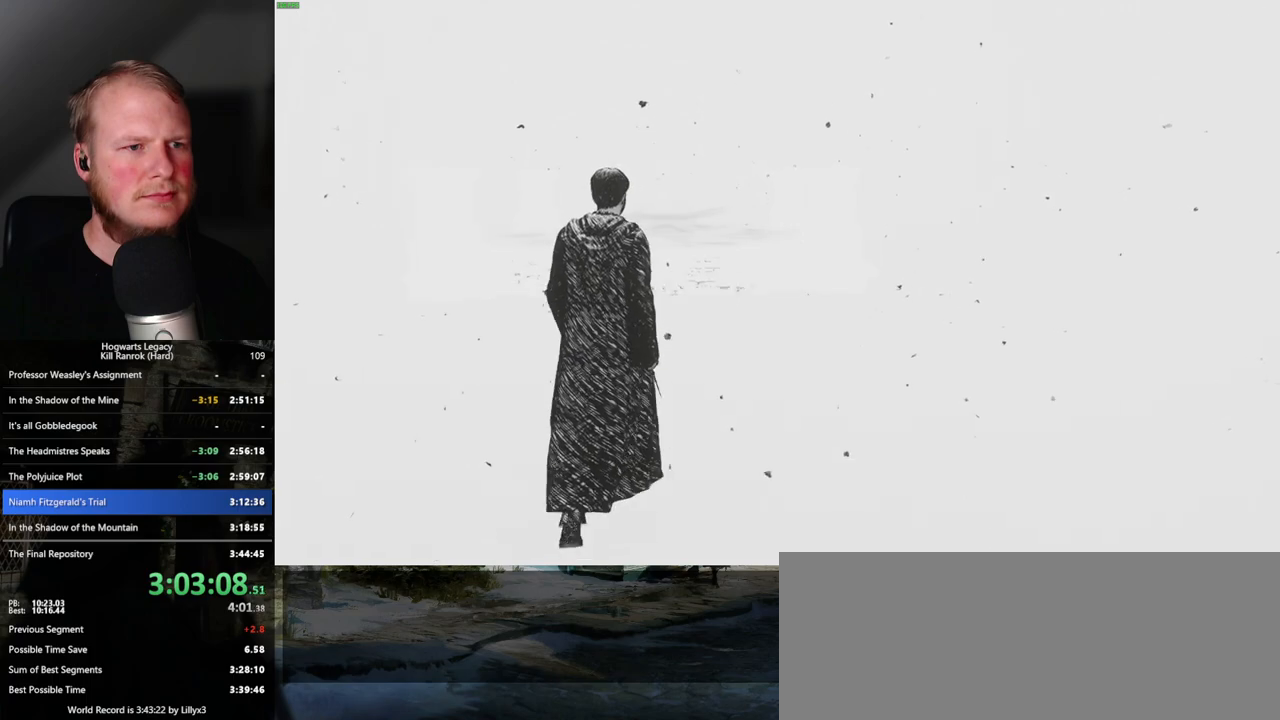
Gameplay with keyboard and mouse; each line is a JSON object with the keys and mouse buttons held at the frame after it. "events" lists presses ("down") and releases ("up") of ".", "/", "0", "1", "2", "3", "4", "5", "6", "7", "8", "9", "a", "alt_l", "alt_r", "b", "backslash", "backspace", "c", "caps_lock", "comma", "ctrl_l", "ctrl_r", "d", "e", "equals", "escape", "f", "f1", "f10", "f11", "f12", "f2", "f3", "f4", "f5", "f6", "f7", "f8", "f9", "g", "h", "i", "j", "k", "l", "lbracket", "m", "minus", "n", "o", "p", "q", "quote", "r", "rbracket", "return", "s", "semicolon", "shift_l", "shift_r", "space", "super_l", "super_r", "t", "tab", "tilde", "u", "v", "w", "x", "y", "z", "mouse_left", "mouse_wheel", "mouse_right", "mouse_mb4" and "mouse_mb5" between this image and that frame as [ms after this image, input, new state], when the widget could be followed in between. "mouse_left", "mouse_wheel", "mouse_right", "mouse_mb4", "mouse_mb5" = the "left", "wheel", "right", "mb4", "mb5" buttons of the "mouse" list. No other keys are recorded. "wheel" means that the mouse wheel is clicked or scrolled. Mouse movement is not recorded.
{"keys": ["w"], "mouse": [], "events": []}
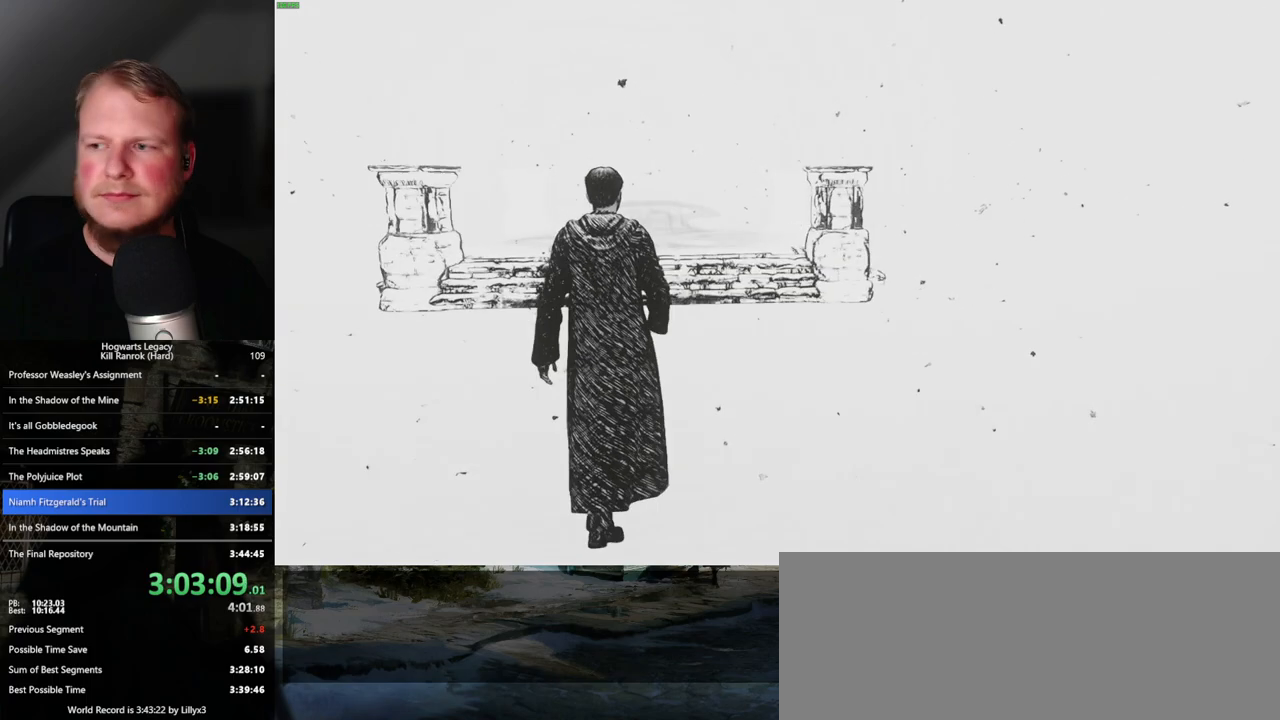
{"keys": ["w"], "mouse": [], "events": []}
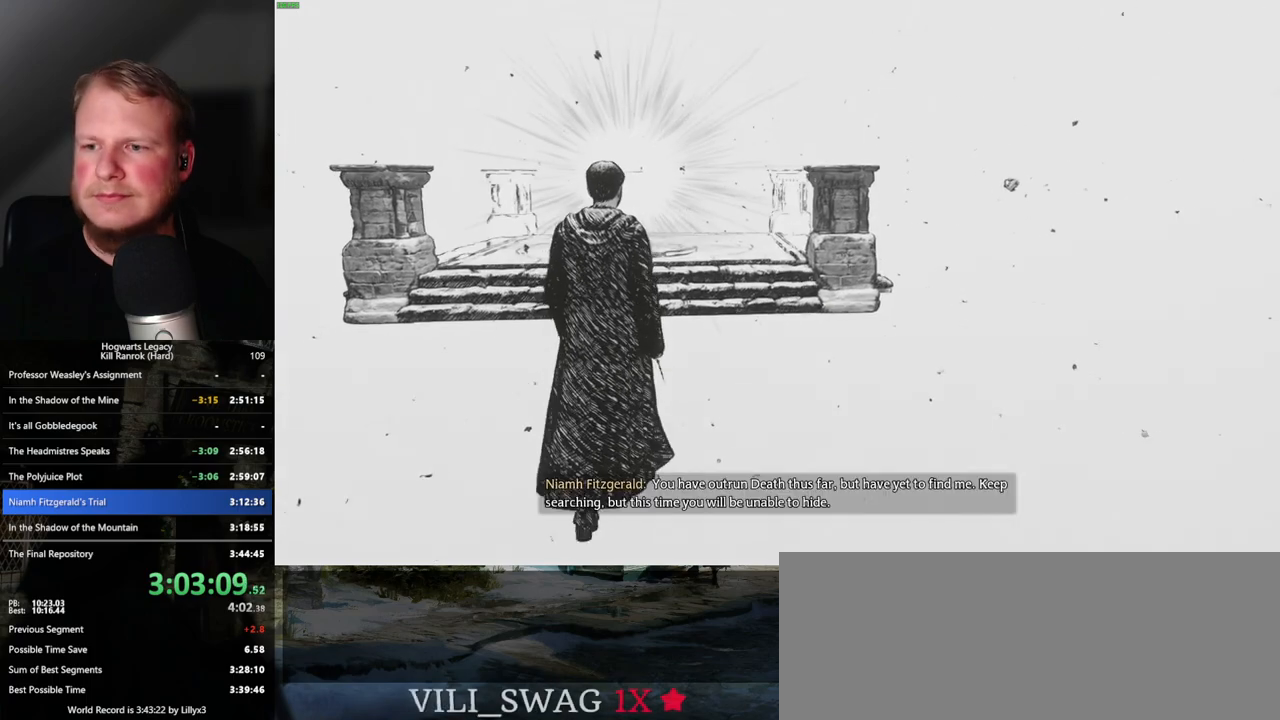
{"keys": ["w"], "mouse": [], "events": []}
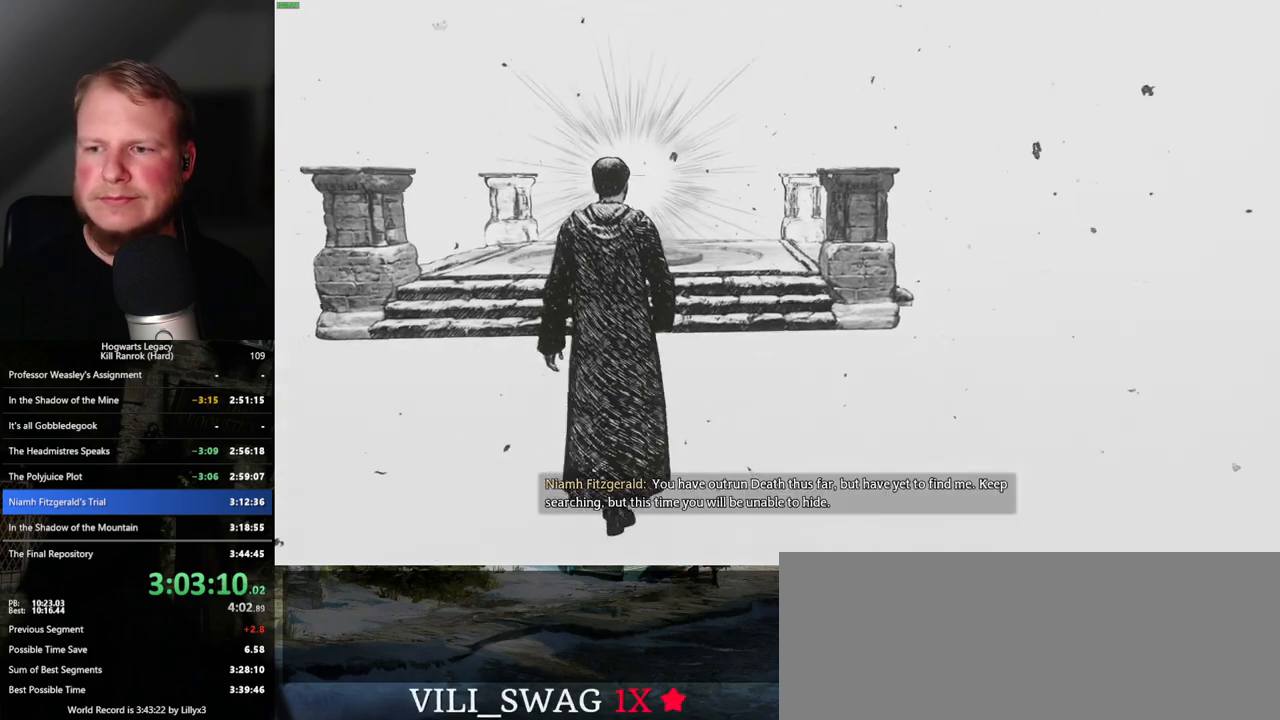
{"keys": ["w"], "mouse": [], "events": []}
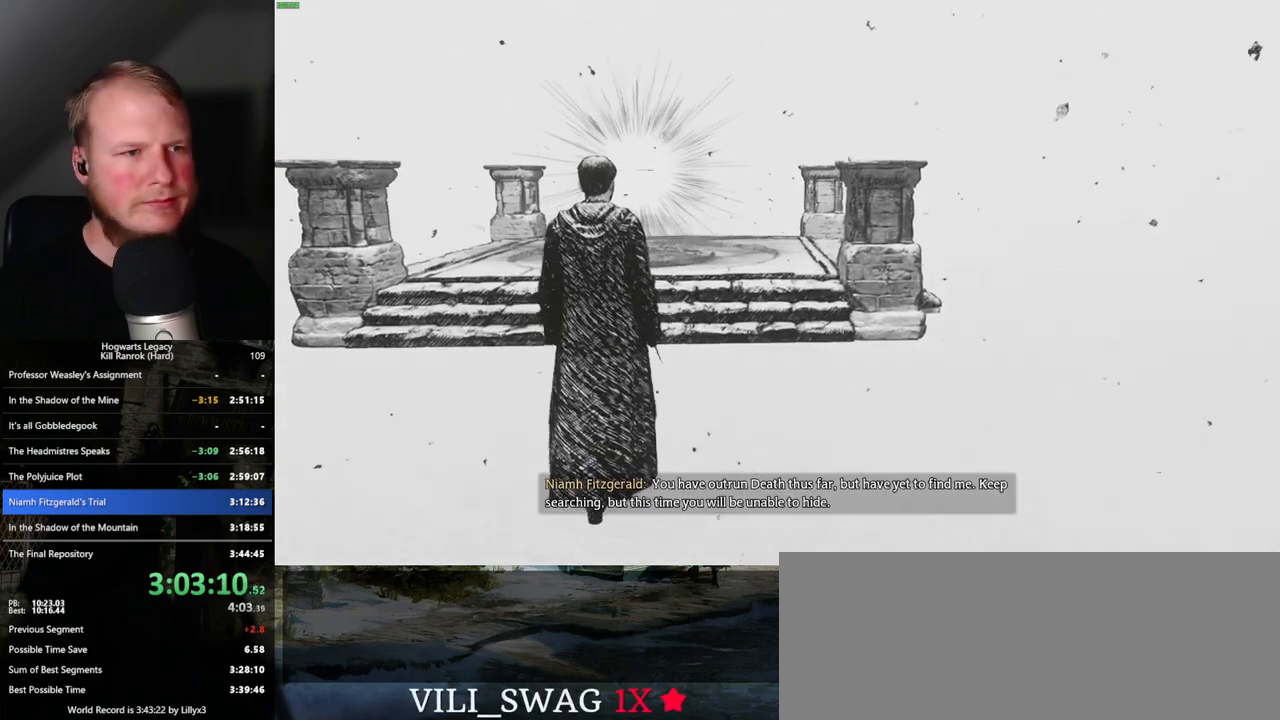
{"keys": ["w"], "mouse": [], "events": [[133, "a", "down"], [183, "a", "up"]]}
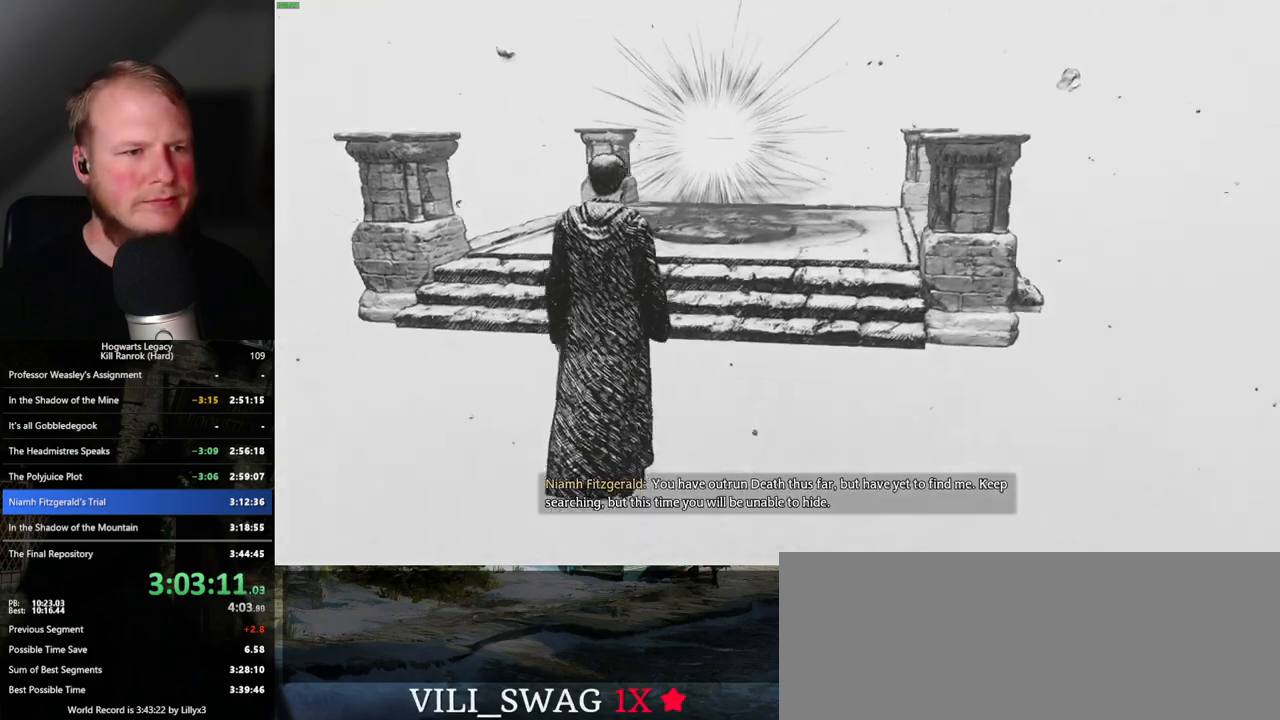
{"keys": ["w"], "mouse": [], "events": []}
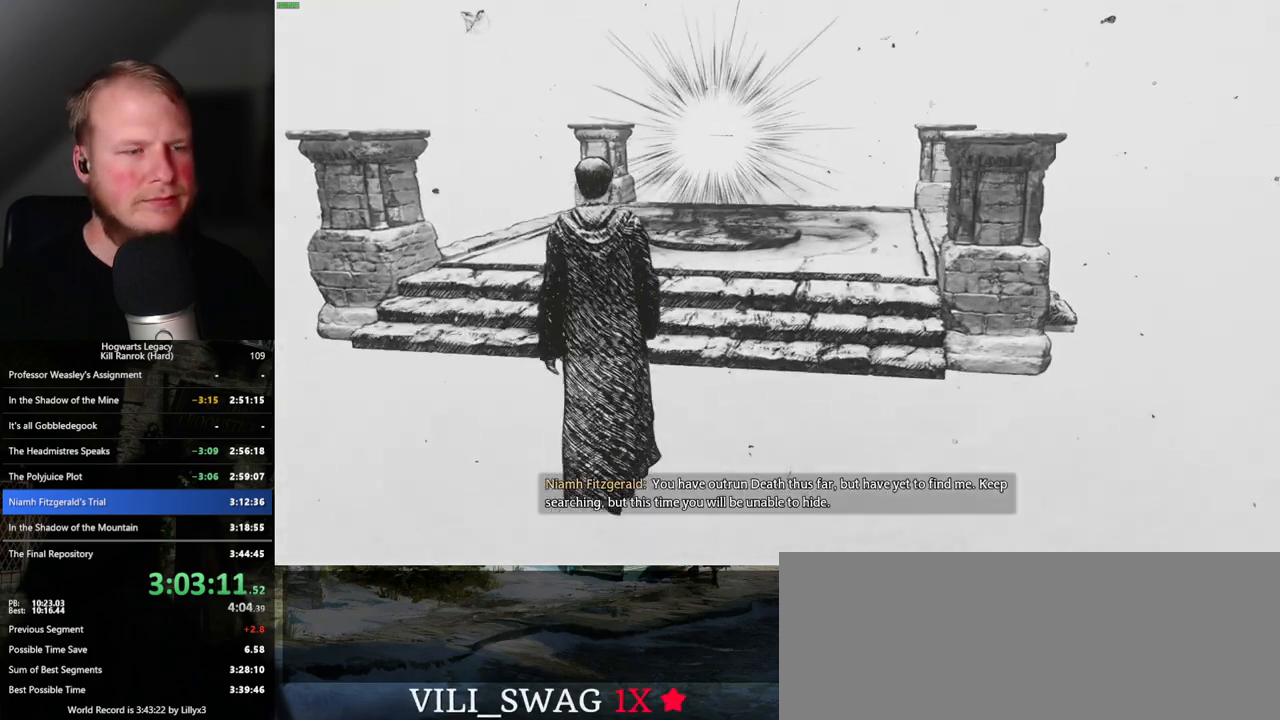
{"keys": ["w"], "mouse": [], "events": []}
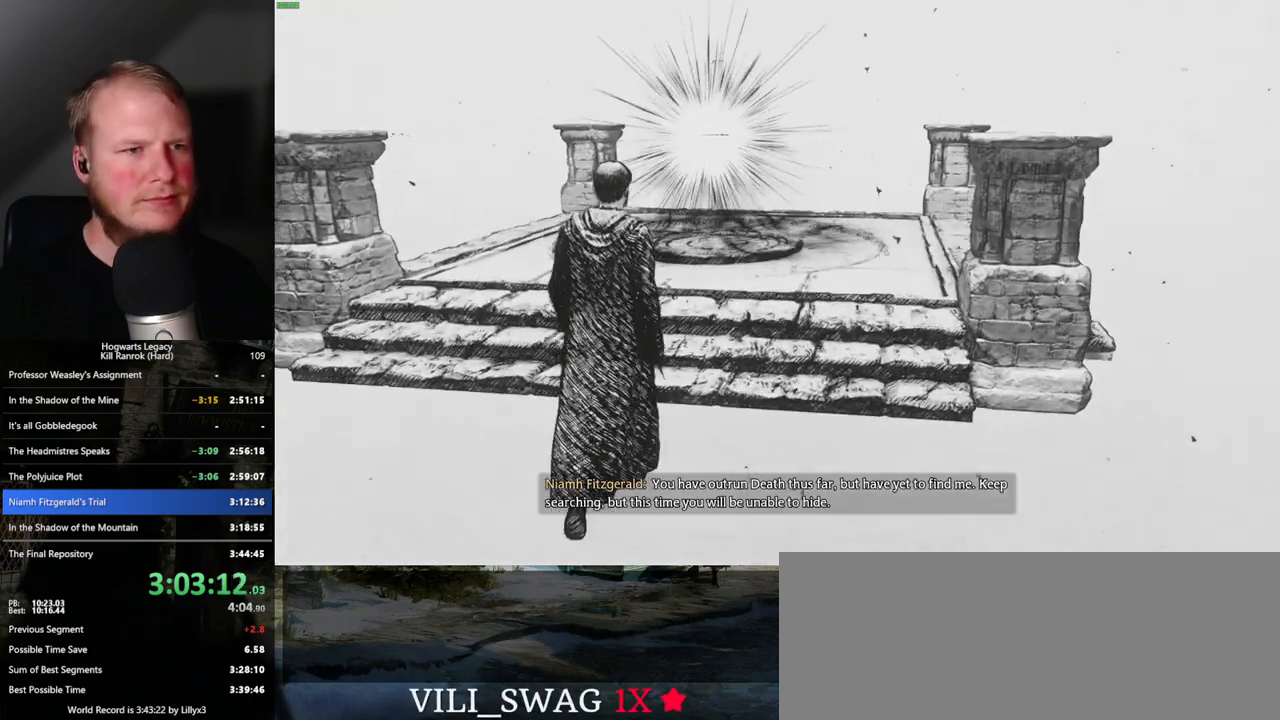
{"keys": ["w"], "mouse": [], "events": []}
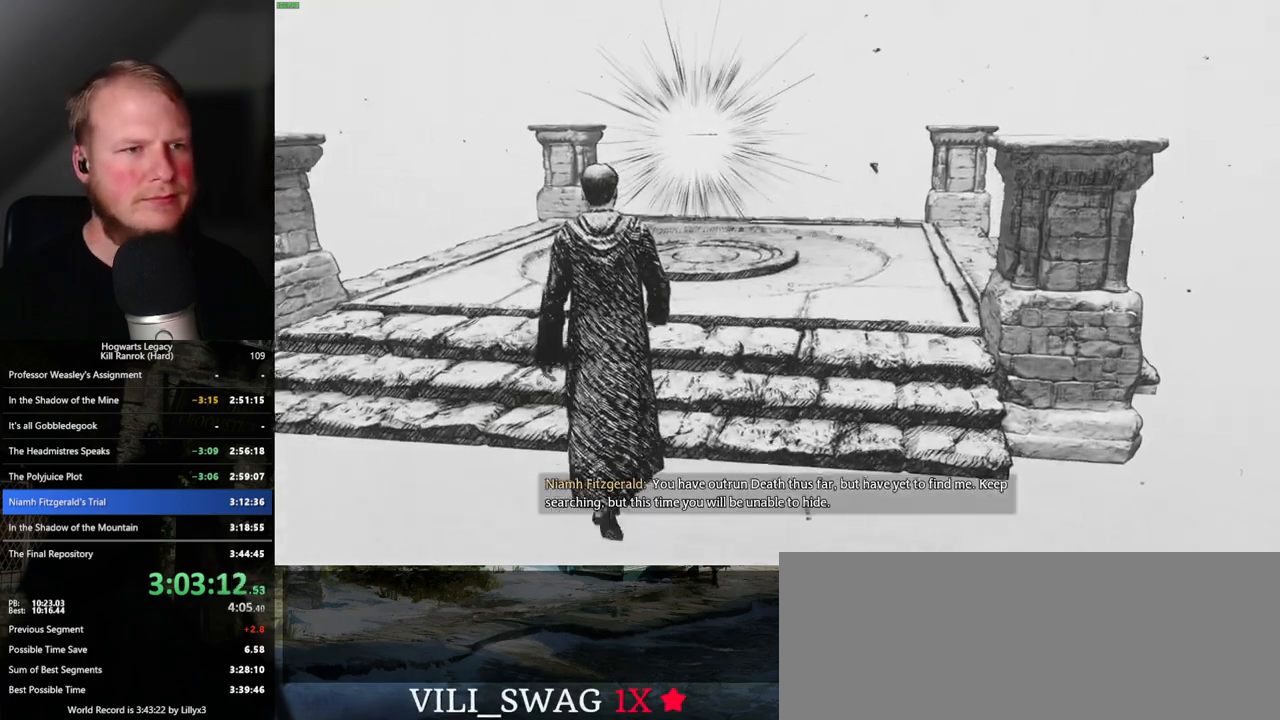
{"keys": ["w"], "mouse": [], "events": []}
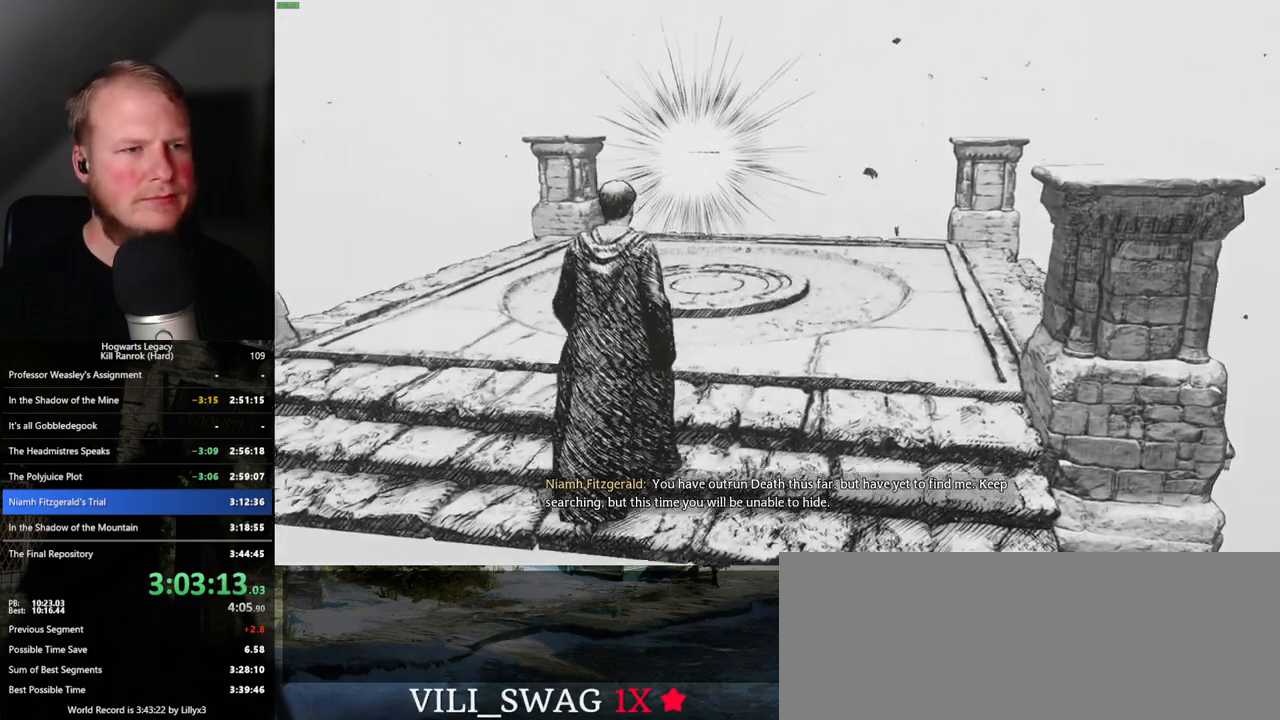
{"keys": ["w"], "mouse": [], "events": []}
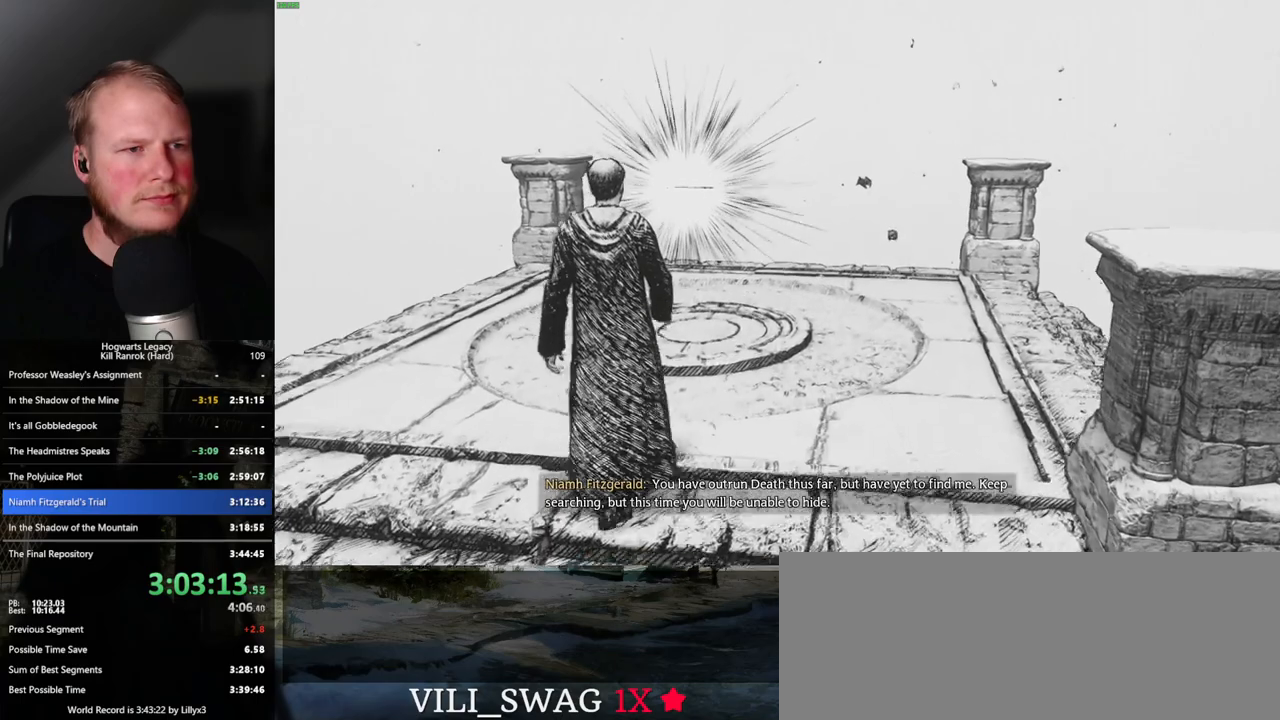
{"keys": ["w"], "mouse": [], "events": []}
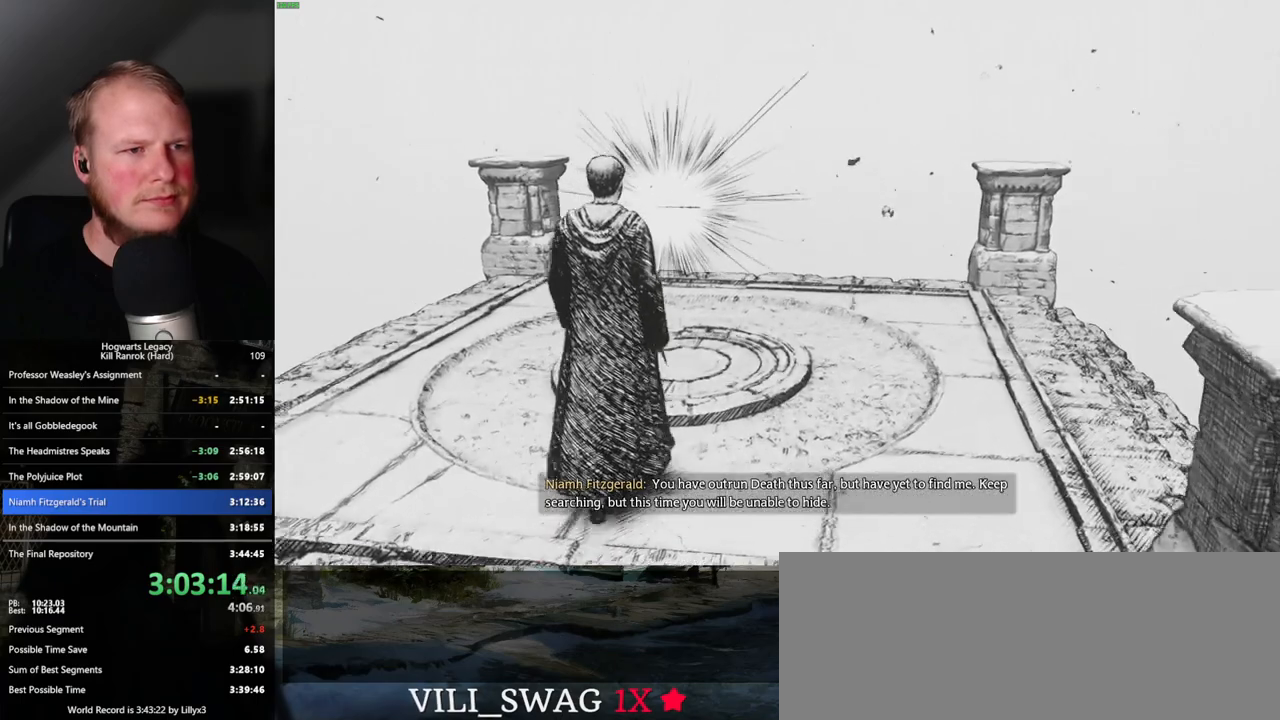
{"keys": ["w"], "mouse": [], "events": []}
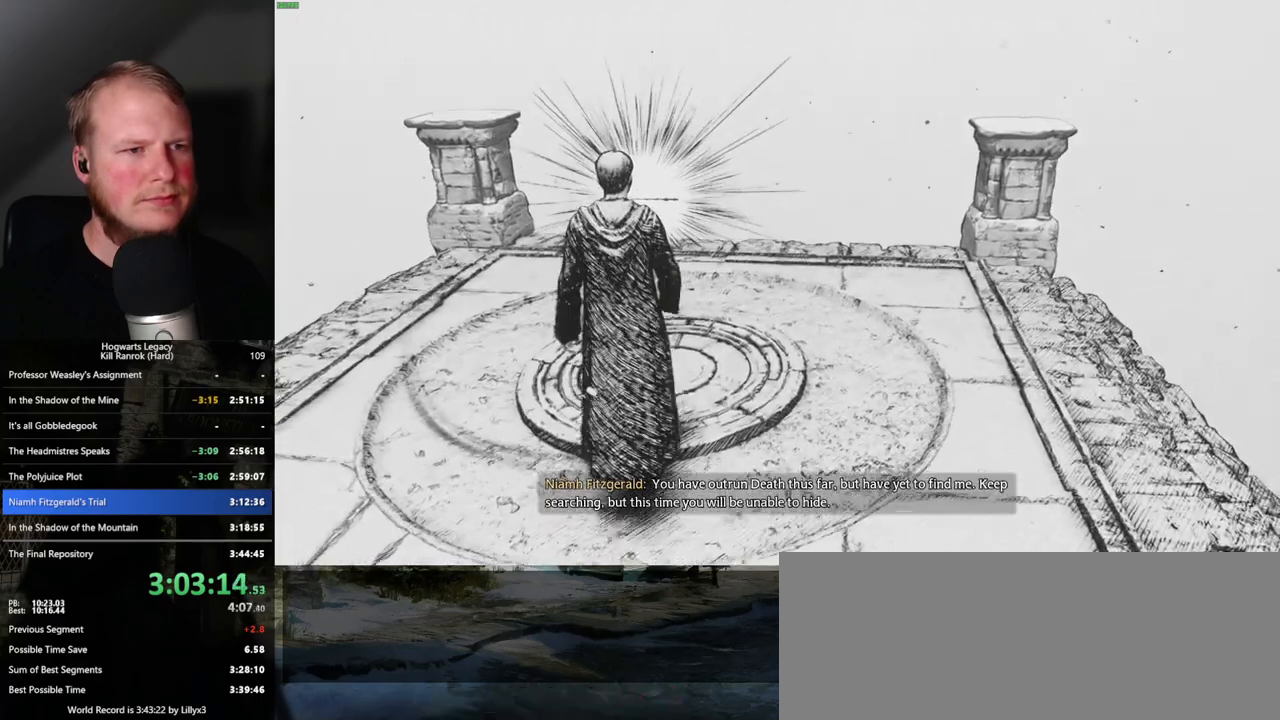
{"keys": ["w"], "mouse": [], "events": []}
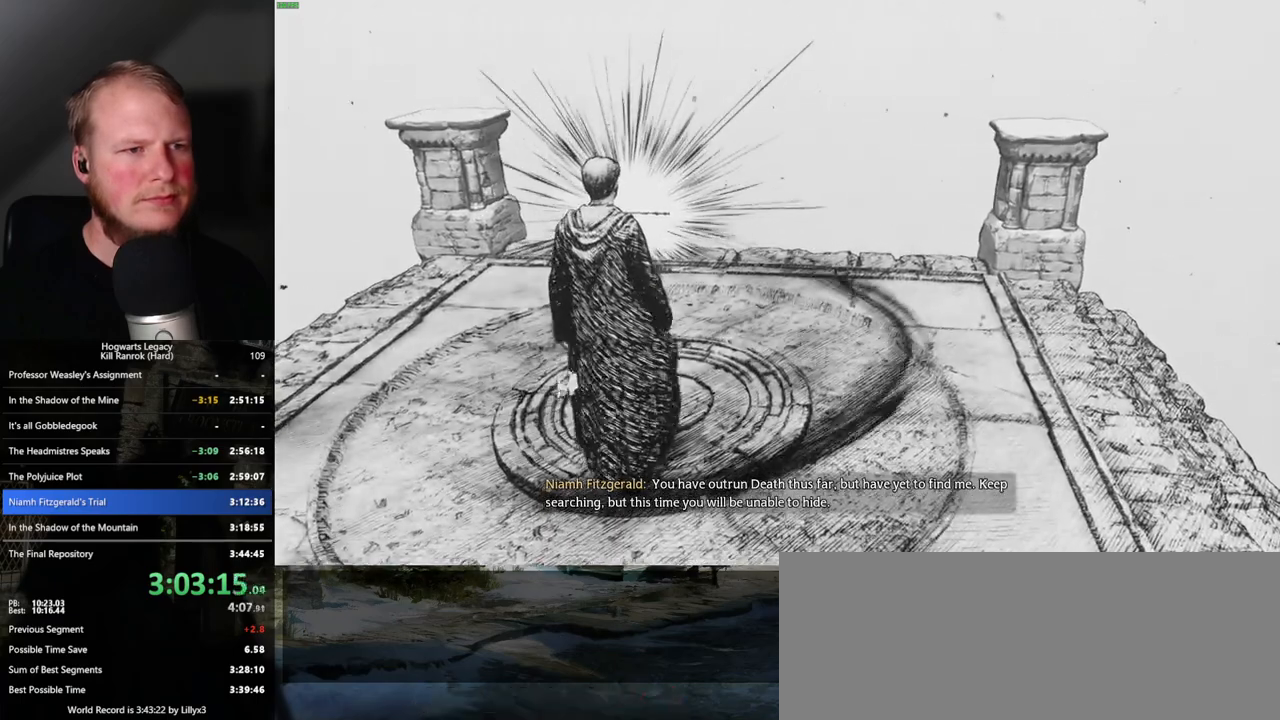
{"keys": [], "mouse": [], "events": [[17, "w", "up"]]}
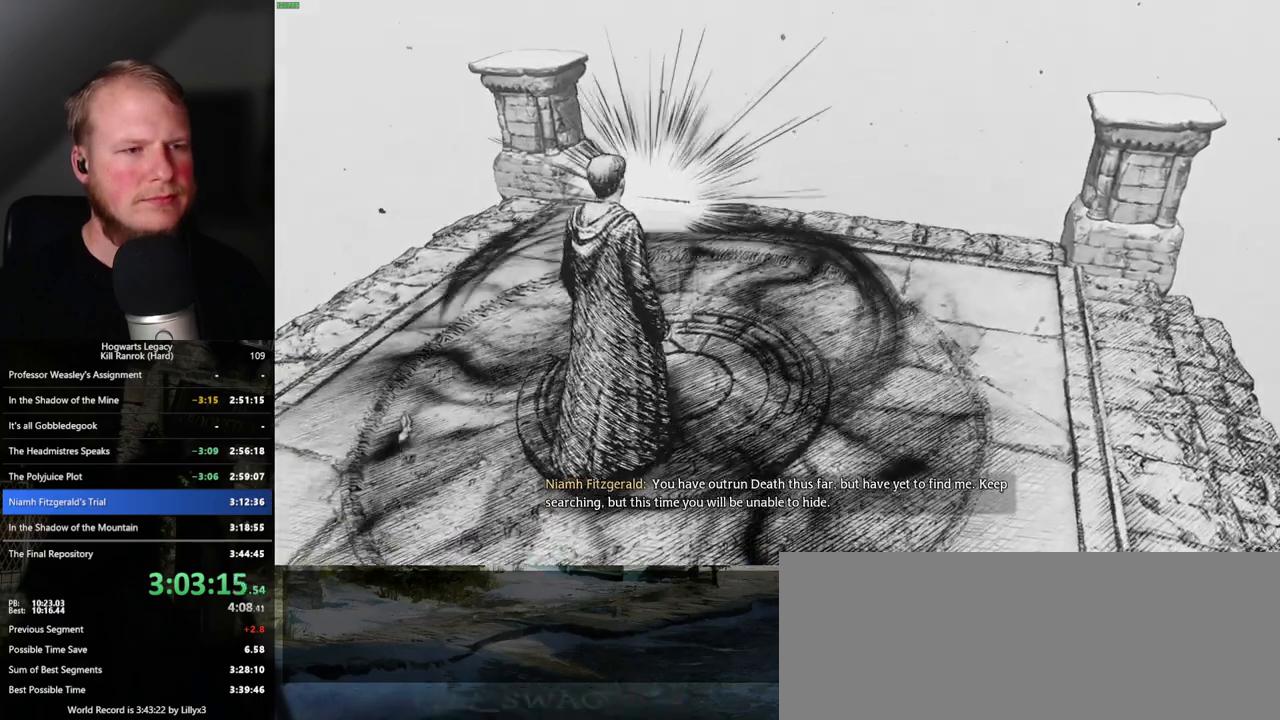
{"keys": [], "mouse": [], "events": []}
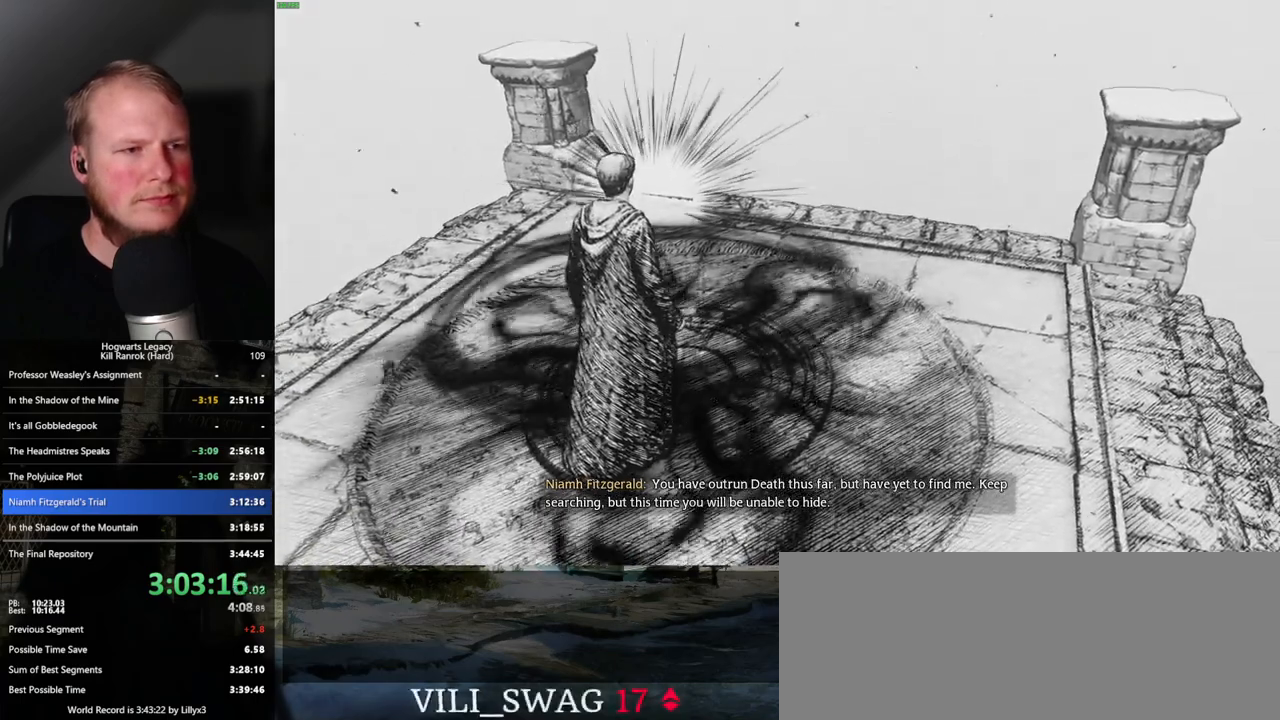
{"keys": [], "mouse": [], "events": [[167, "w", "down"], [317, "w", "up"]]}
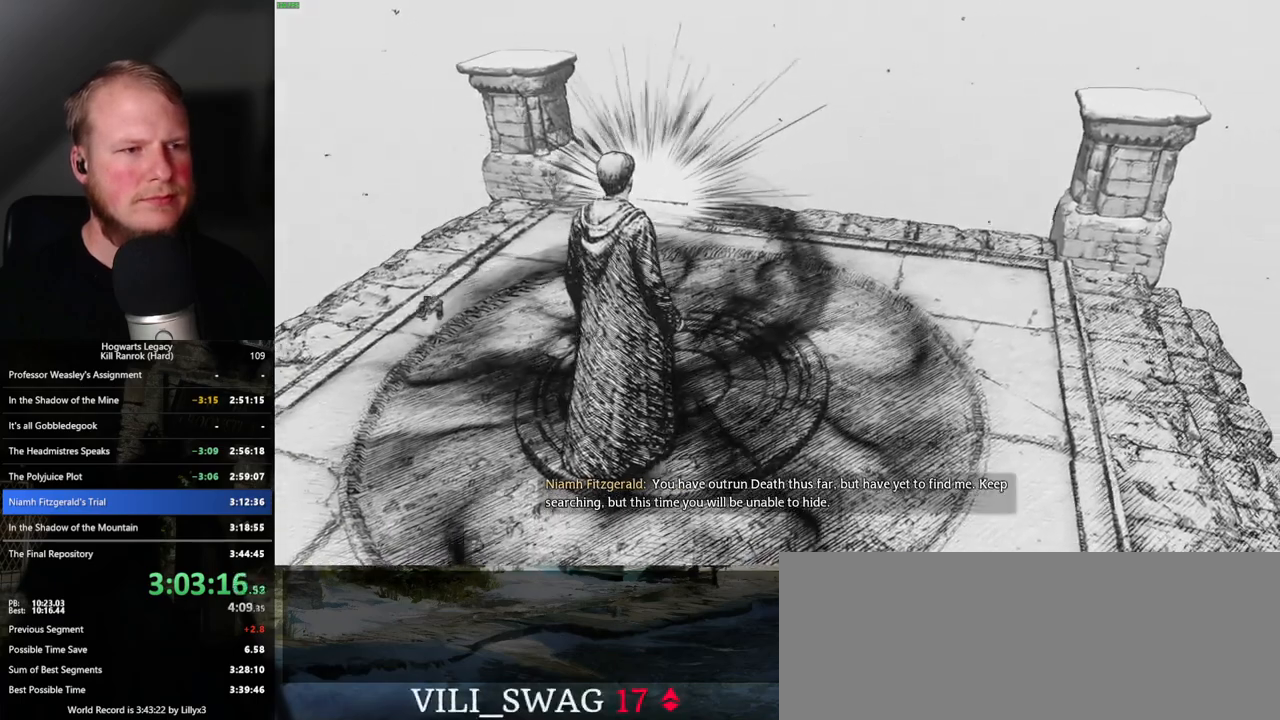
{"keys": ["f"], "mouse": [], "events": [[150, "f", "down"], [333, "f", "up"], [483, "f", "down"]]}
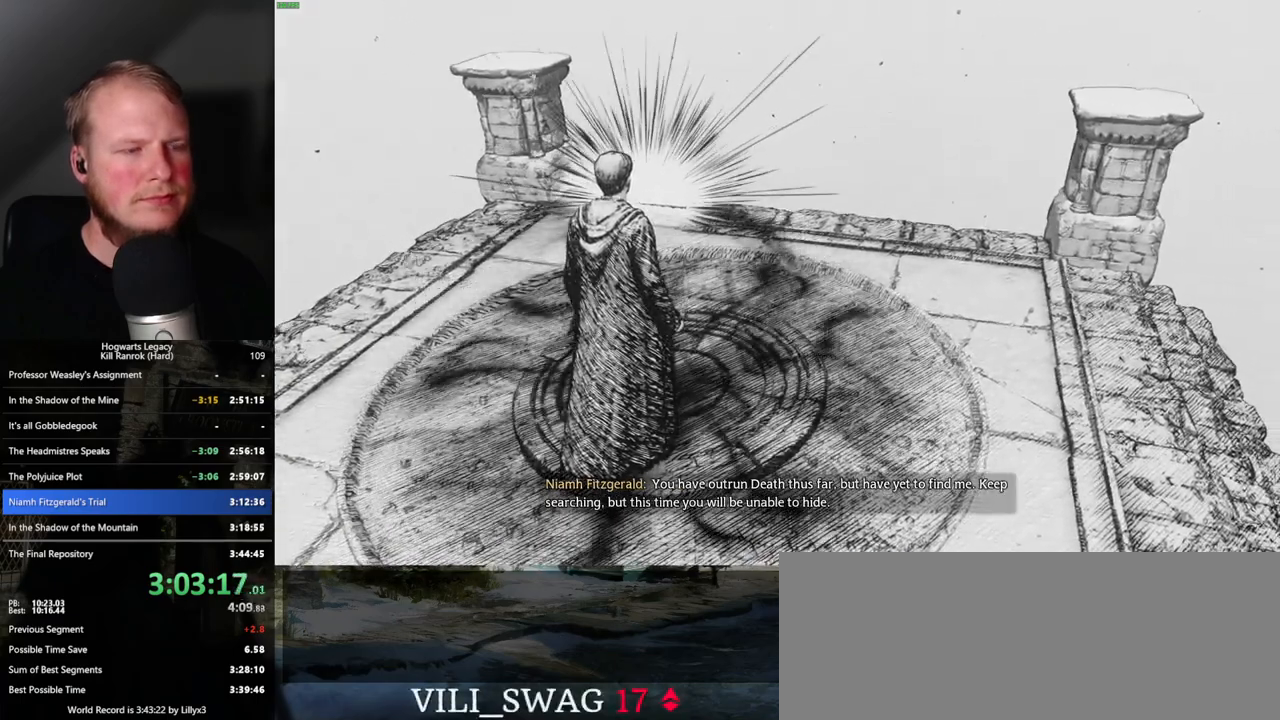
{"keys": ["f"], "mouse": [], "events": [[133, "f", "up"], [267, "f", "down"]]}
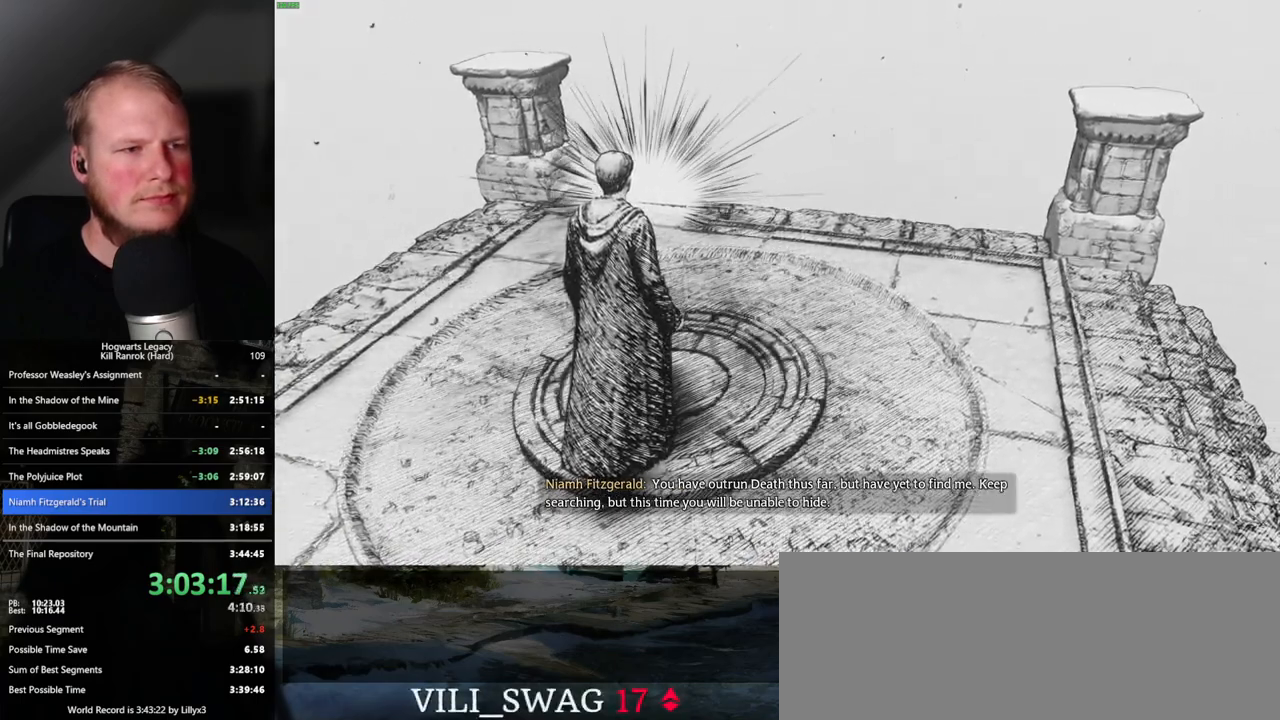
{"keys": [], "mouse": [], "events": [[33, "f", "up"], [133, "f", "down"], [433, "f", "up"]]}
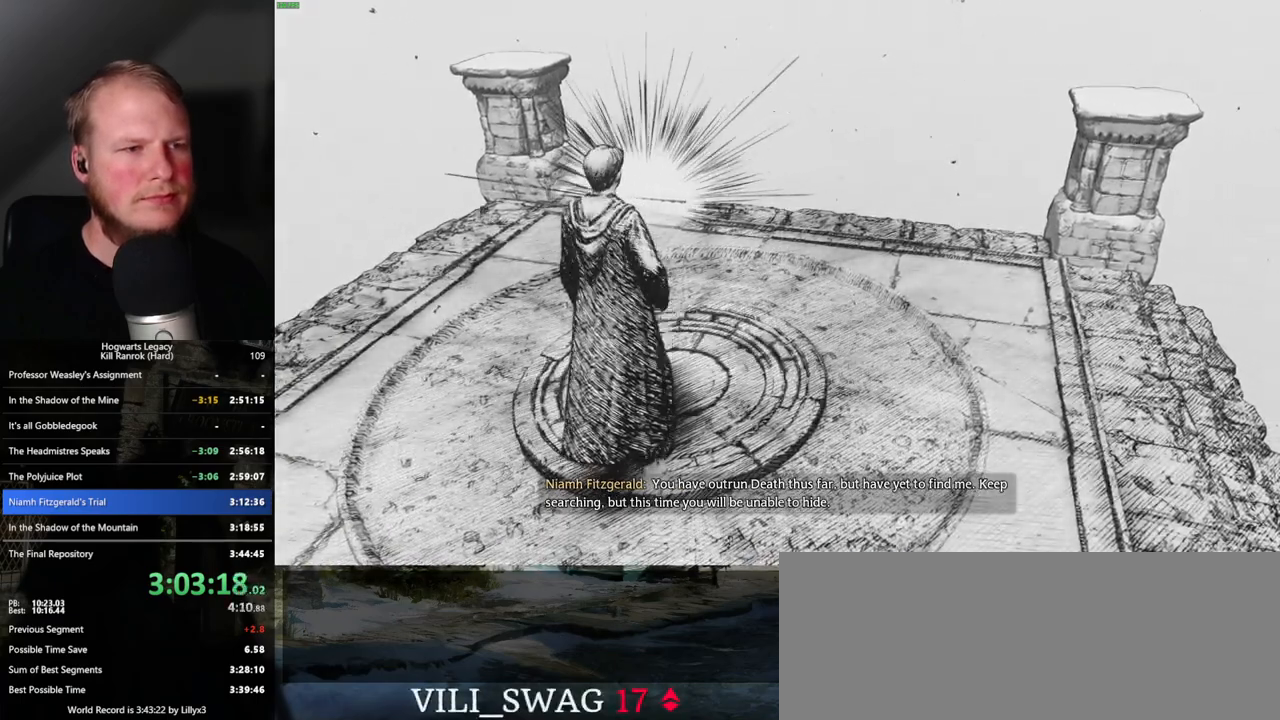
{"keys": ["f"], "mouse": [], "events": [[17, "f", "down"], [283, "f", "up"], [383, "f", "down"]]}
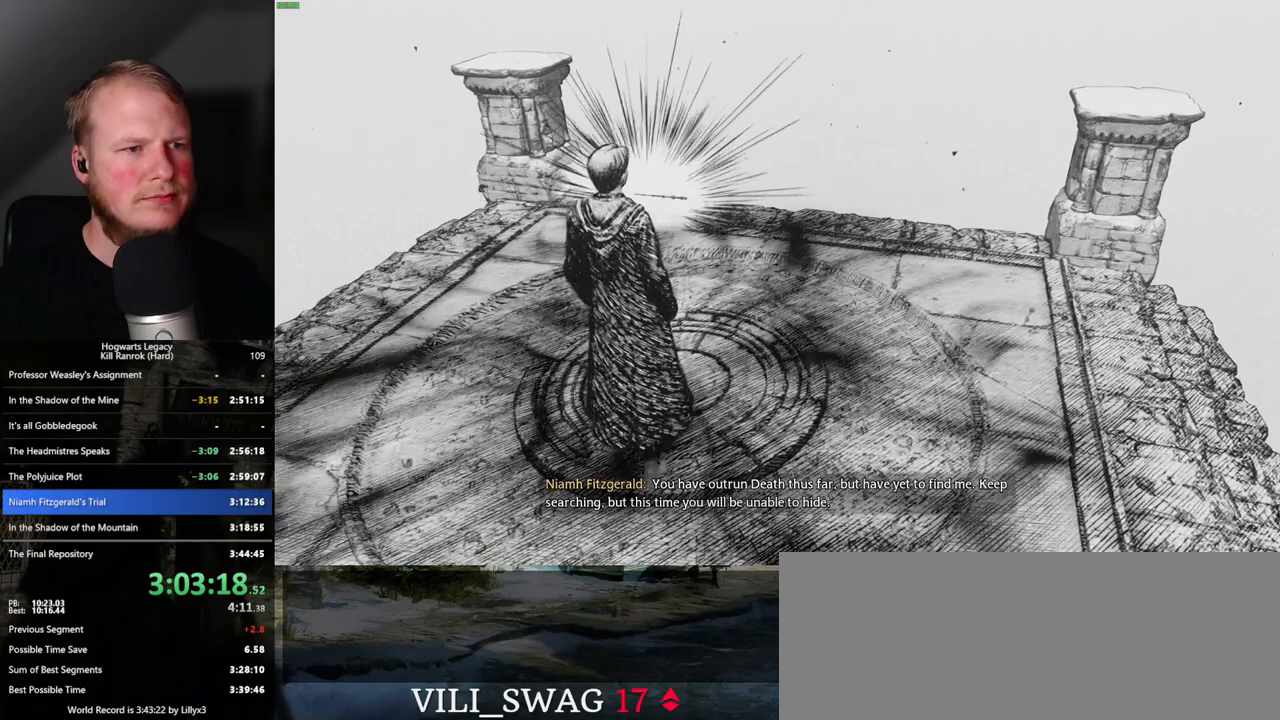
{"keys": ["f"], "mouse": [], "events": [[167, "f", "up"], [250, "f", "down"]]}
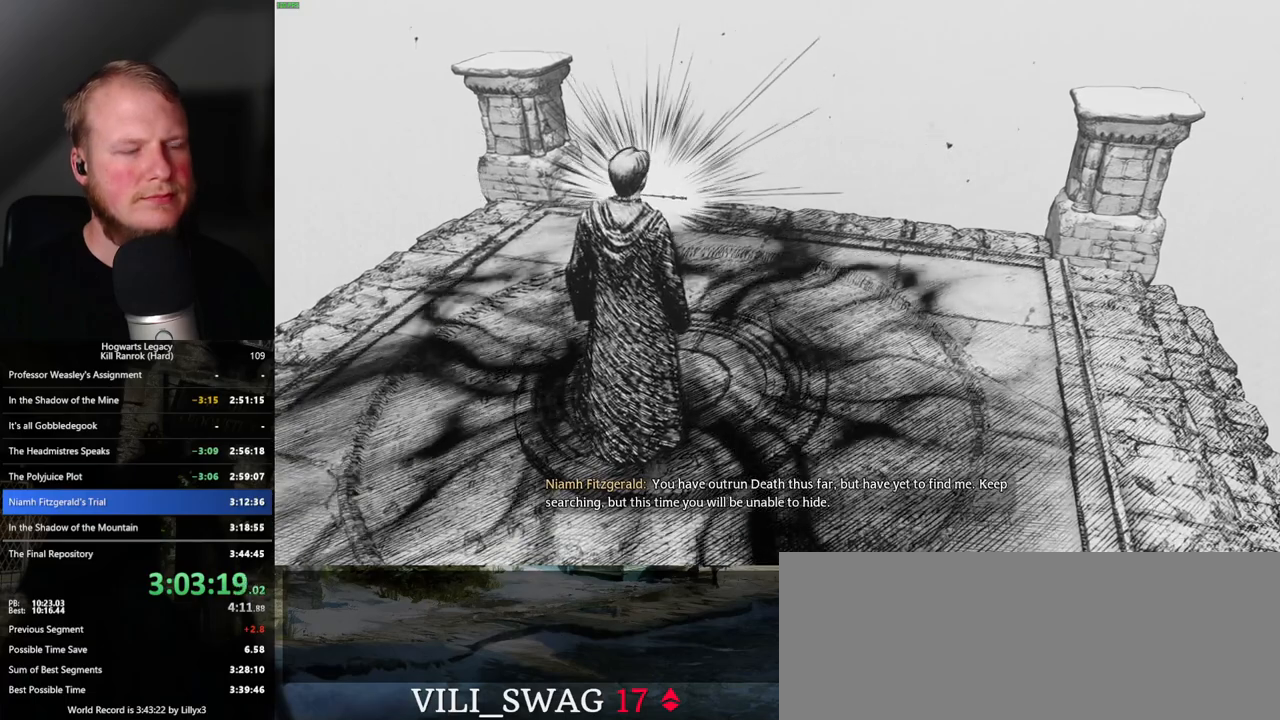
{"keys": ["f"], "mouse": [], "events": [[17, "f", "up"], [133, "f", "down"]]}
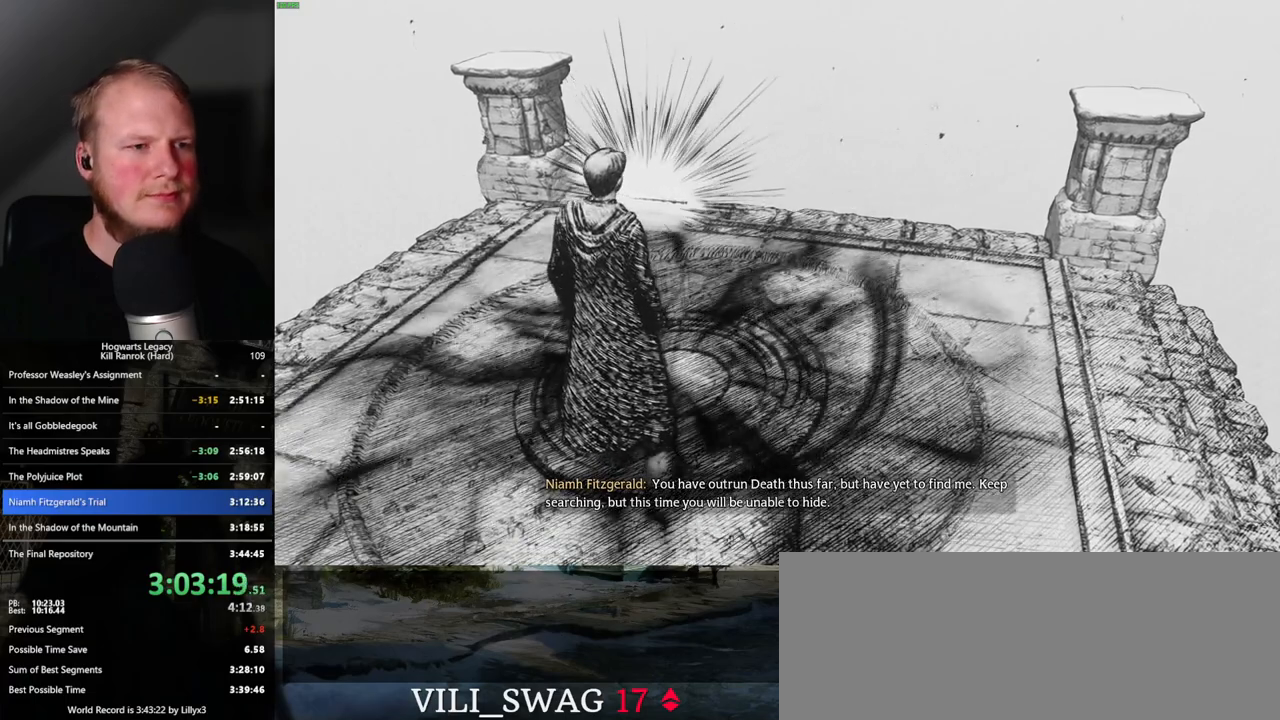
{"keys": ["f"], "mouse": [], "events": [[367, "f", "up"], [433, "f", "down"]]}
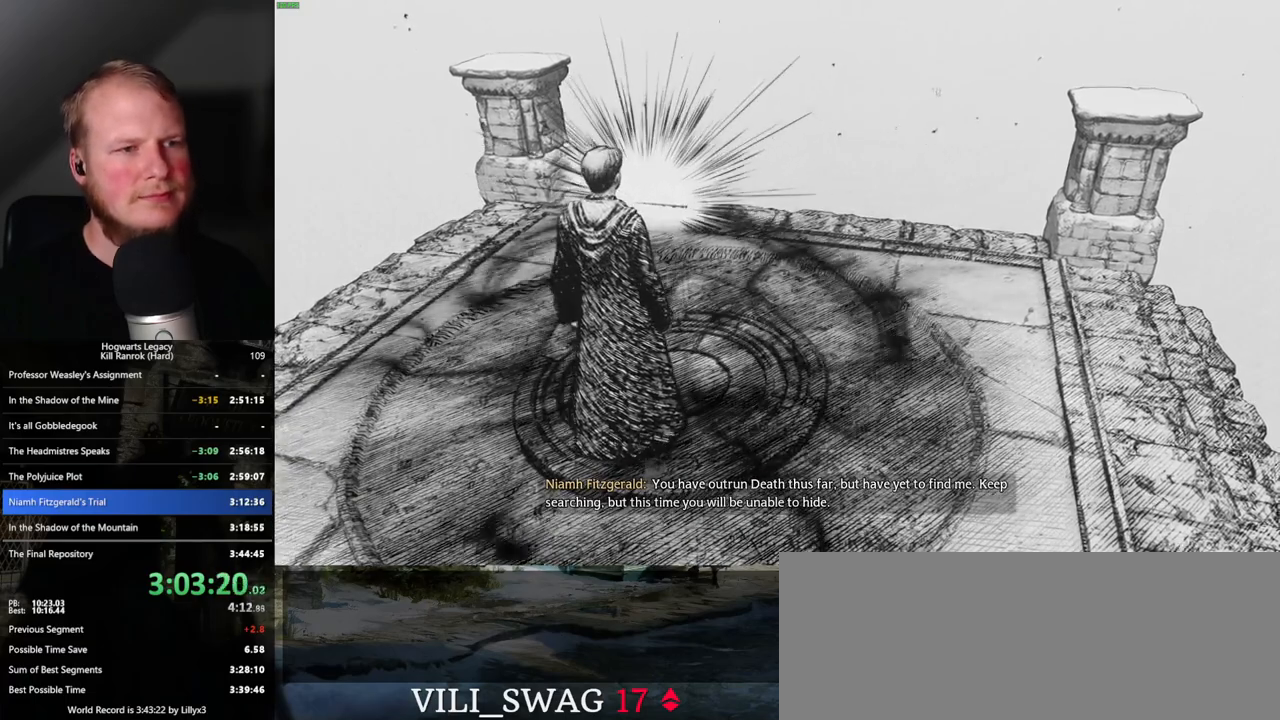
{"keys": ["f"], "mouse": [], "events": [[217, "f", "up"], [300, "f", "down"]]}
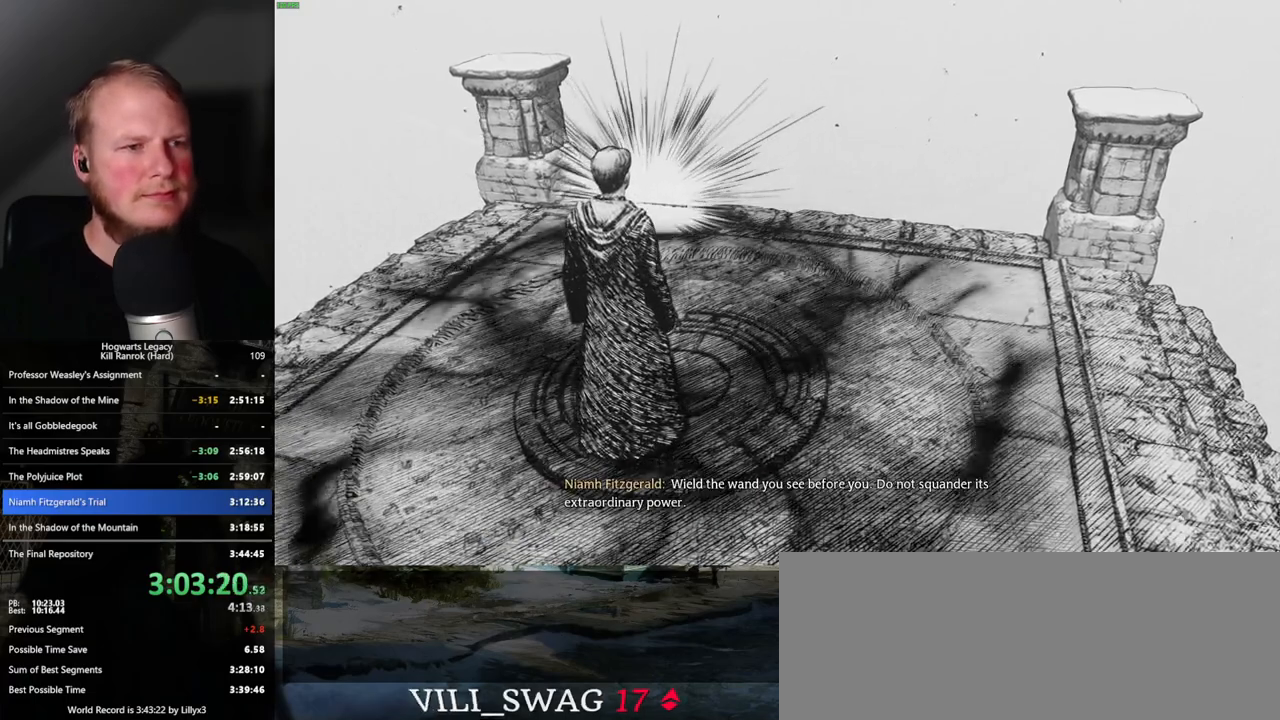
{"keys": [], "mouse": [], "events": [[83, "f", "up"], [167, "f", "down"], [450, "f", "up"]]}
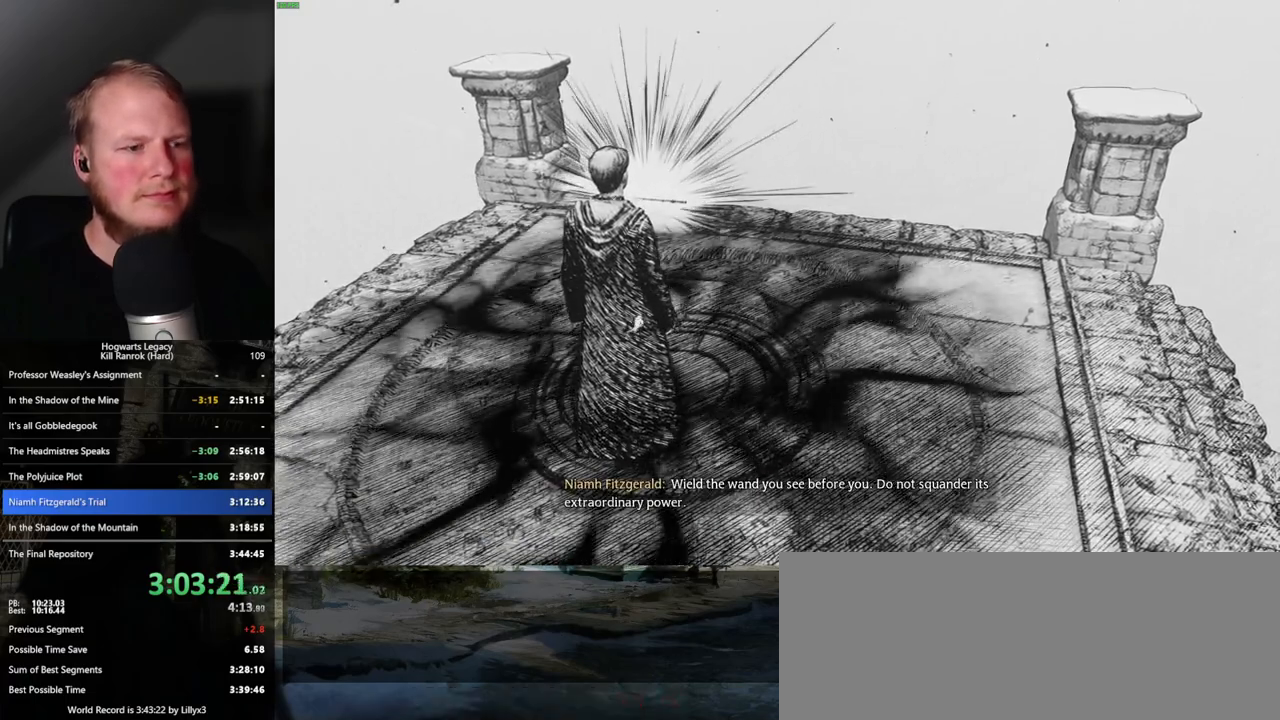
{"keys": ["f"], "mouse": [], "events": [[33, "f", "down"], [350, "f", "up"], [433, "f", "down"]]}
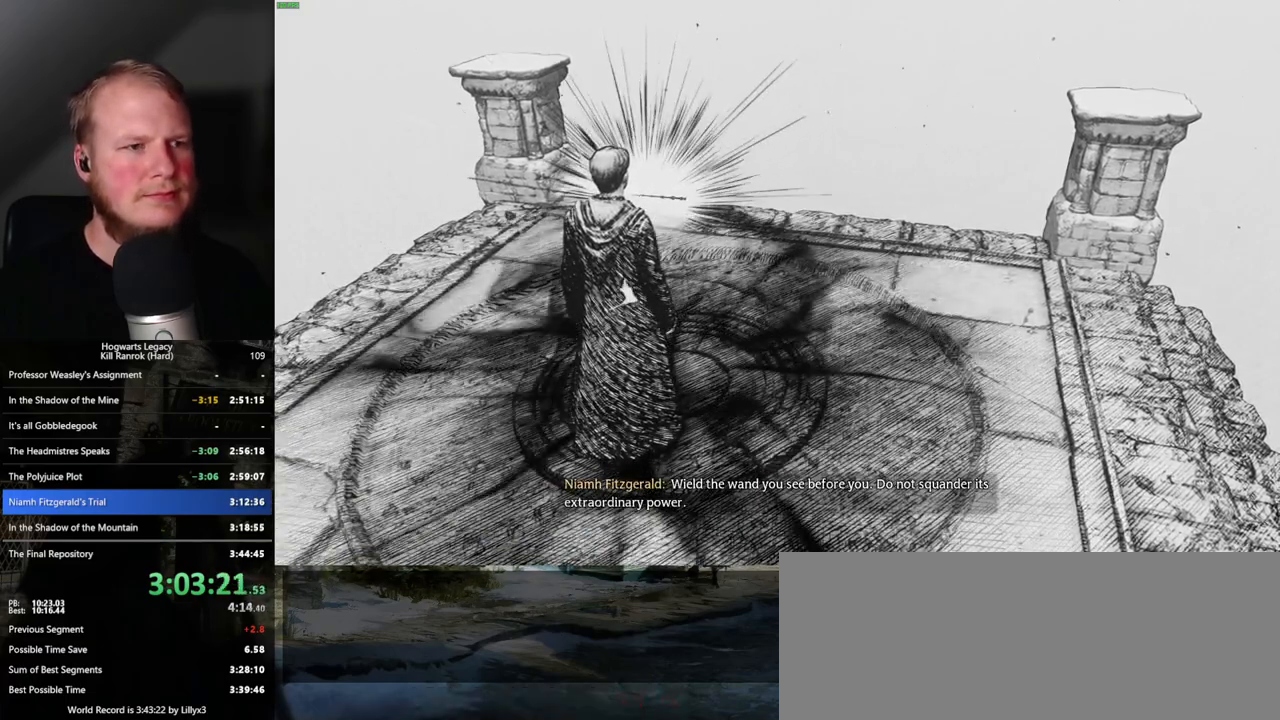
{"keys": ["f"], "mouse": [], "events": [[233, "f", "up"], [333, "f", "down"]]}
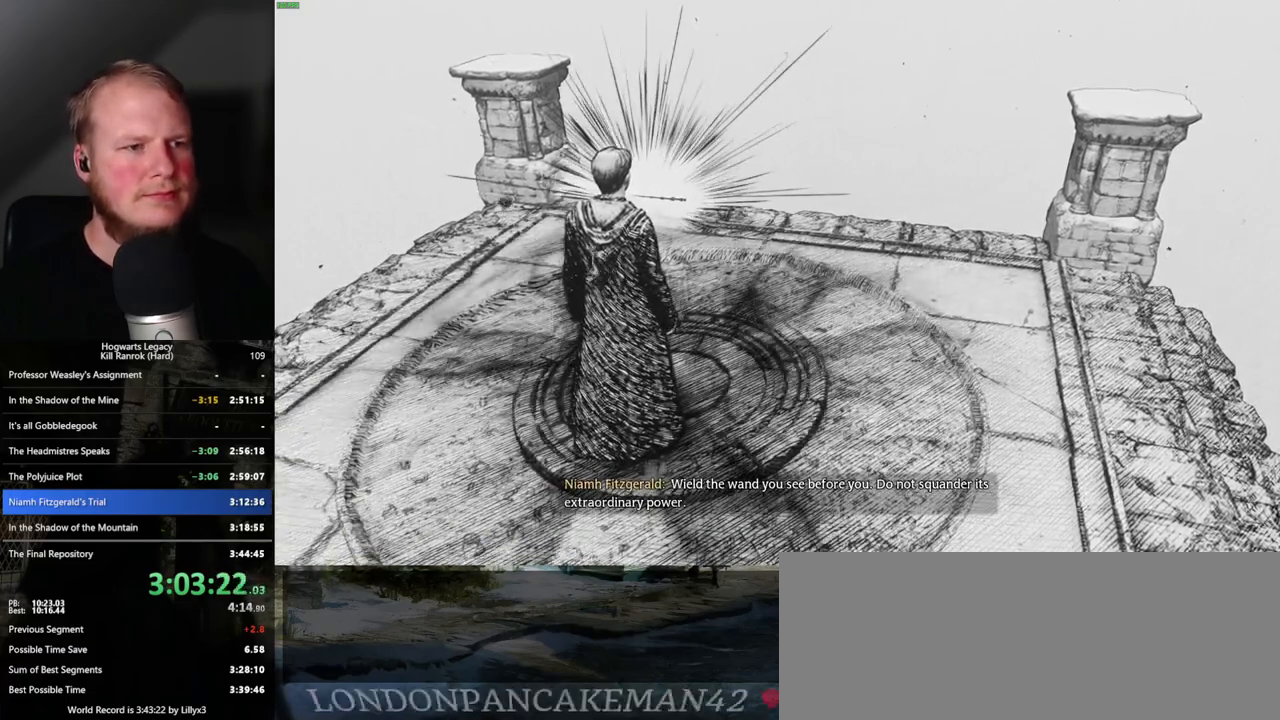
{"keys": [], "mouse": [], "events": [[117, "f", "up"], [167, "f", "down"], [500, "f", "up"]]}
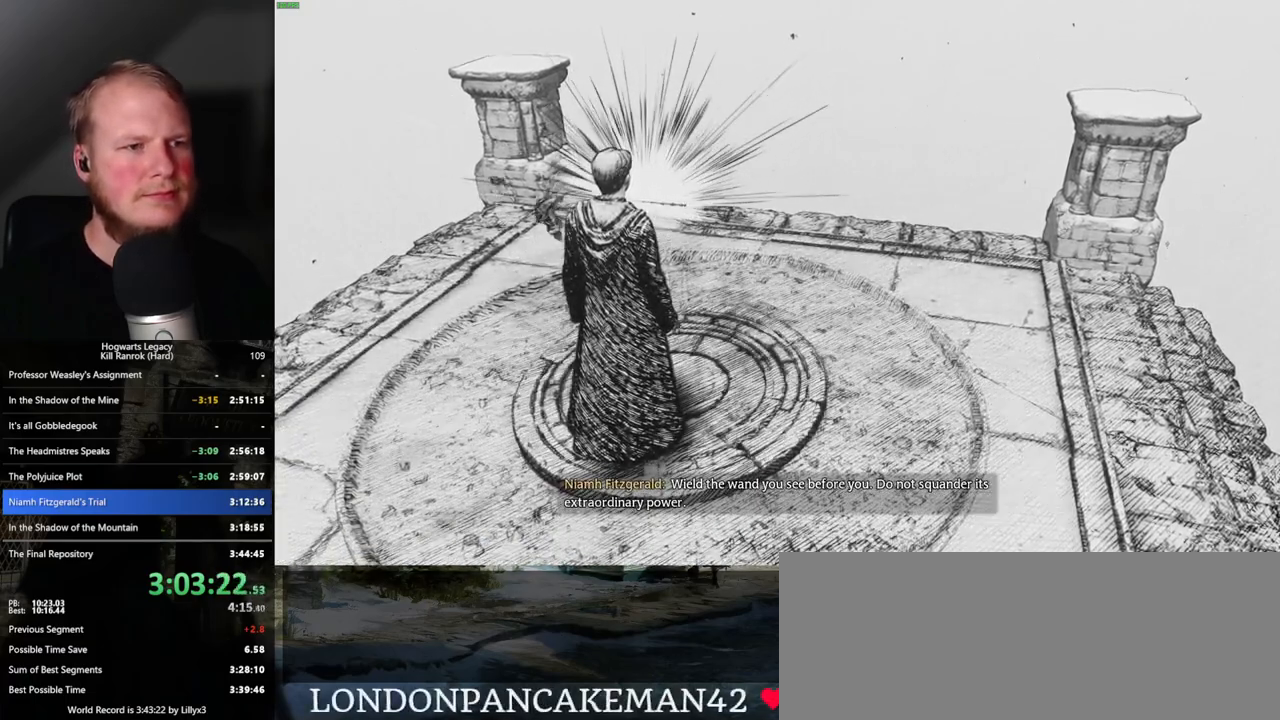
{"keys": ["f"], "mouse": [], "events": [[33, "f", "down"], [383, "f", "up"], [450, "f", "down"]]}